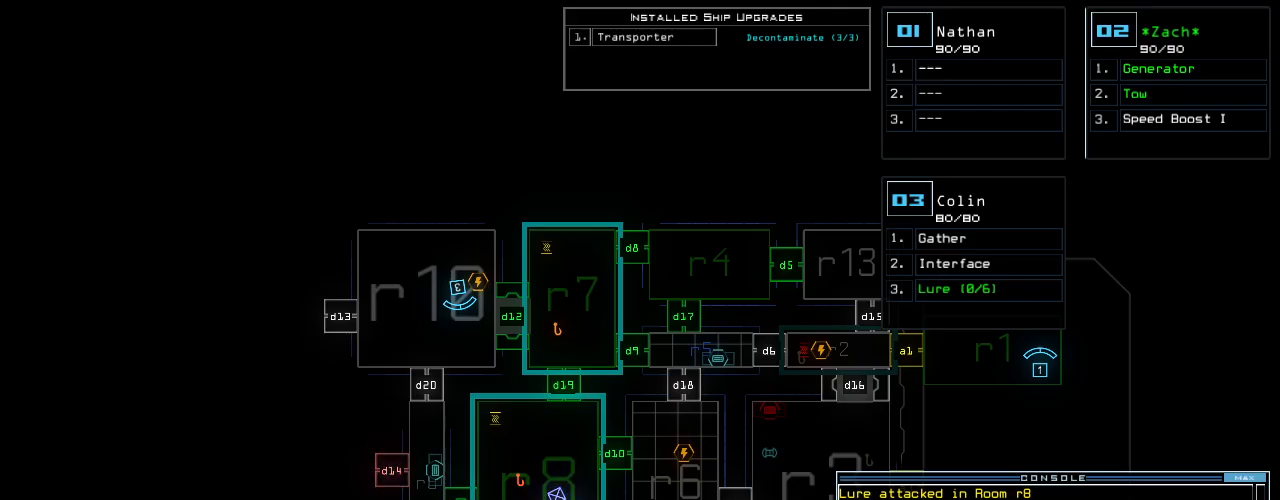
Gameplay with keyboard; each line is a JSON object with the keys held at the frame after it. "events" lists presses ("down") and releases ("up") of ".", "0", "1", "2", "3", "4", "5", "6", "7", "8", "9", "a", "b", "backspace", "c", "caps_lock", "comma", "ctrl_l", "ctrl_r", "d", "down", "e", "equals", "escape", "f", "f11", "f12", "f5", "g", "h", "i", "j", "k", "l", "left", "m", "minus", "n", "o", "p", "q", "quote", "r", "return", "right", "s", "semicolon", "shift_l", "shift_r", "space", "t", "tab", "tilde", "u", "up", "v", "w", "x", "y" and "z" between this image and that frame as [ms after this image, input, new state], when the widget could be followed in between. No other keys are recorded. Mouse input is not recorded.
{"keys": ["3", "up"], "events": [[480, "3", "down"], [480, "up", "down"]]}
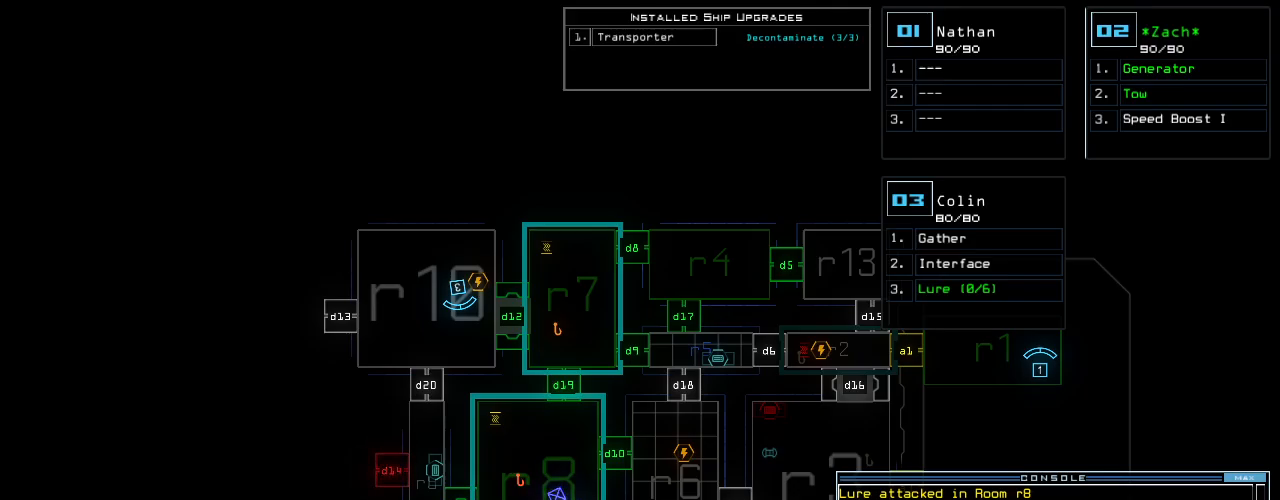
{"keys": ["up"], "events": [[60, "3", "up"], [80, "left", "down"], [220, "left", "up"]]}
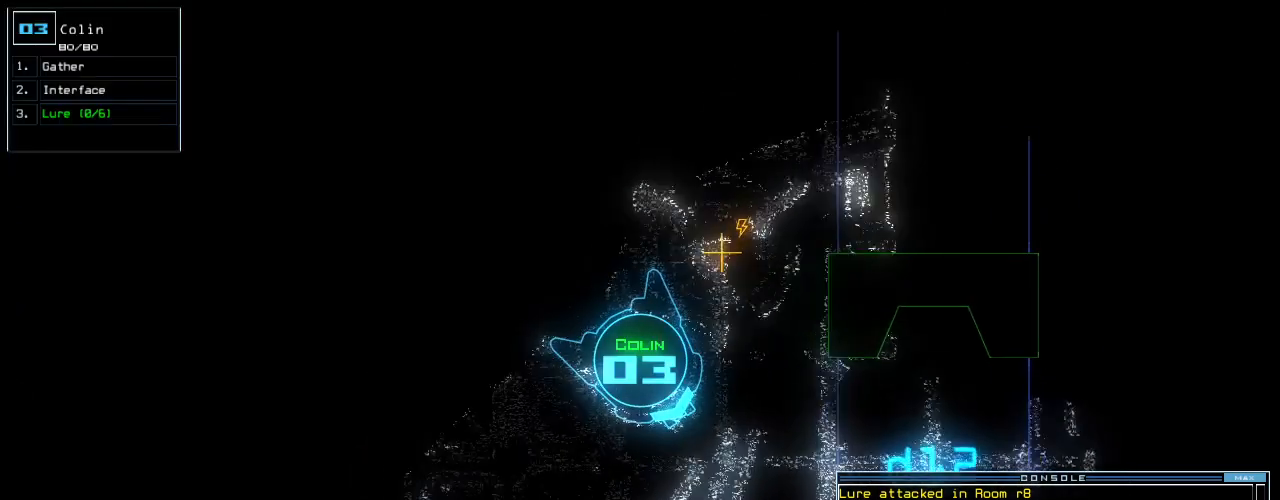
{"keys": ["up"], "events": [[20, "left", "down"], [100, "left", "up"], [140, "left", "down"], [240, "left", "up"], [320, "left", "down"], [400, "left", "up"]]}
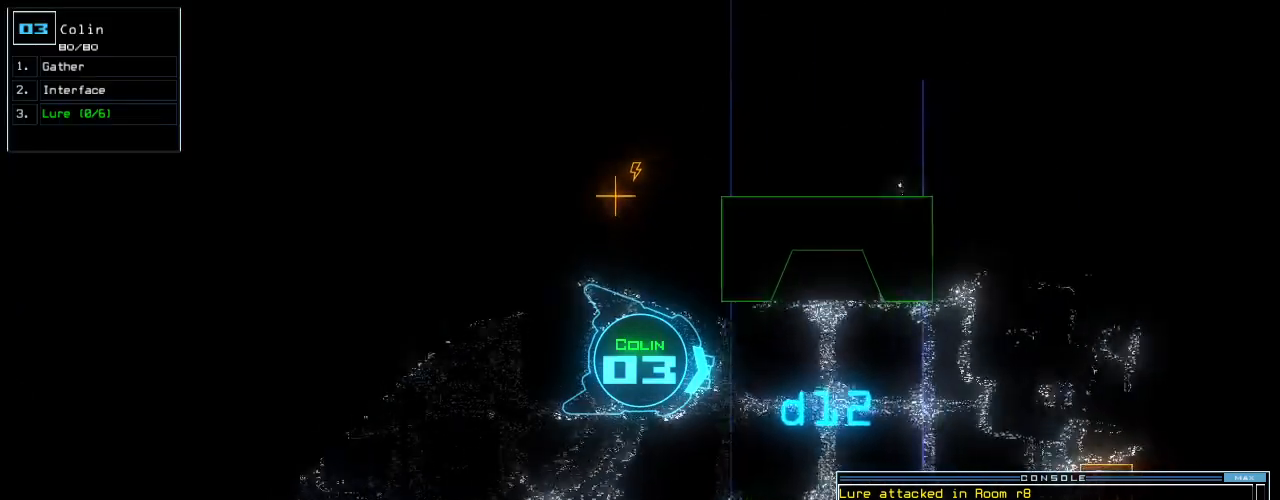
{"keys": ["left", "up"], "events": [[160, "right", "down"], [220, "right", "up"], [460, "left", "down"]]}